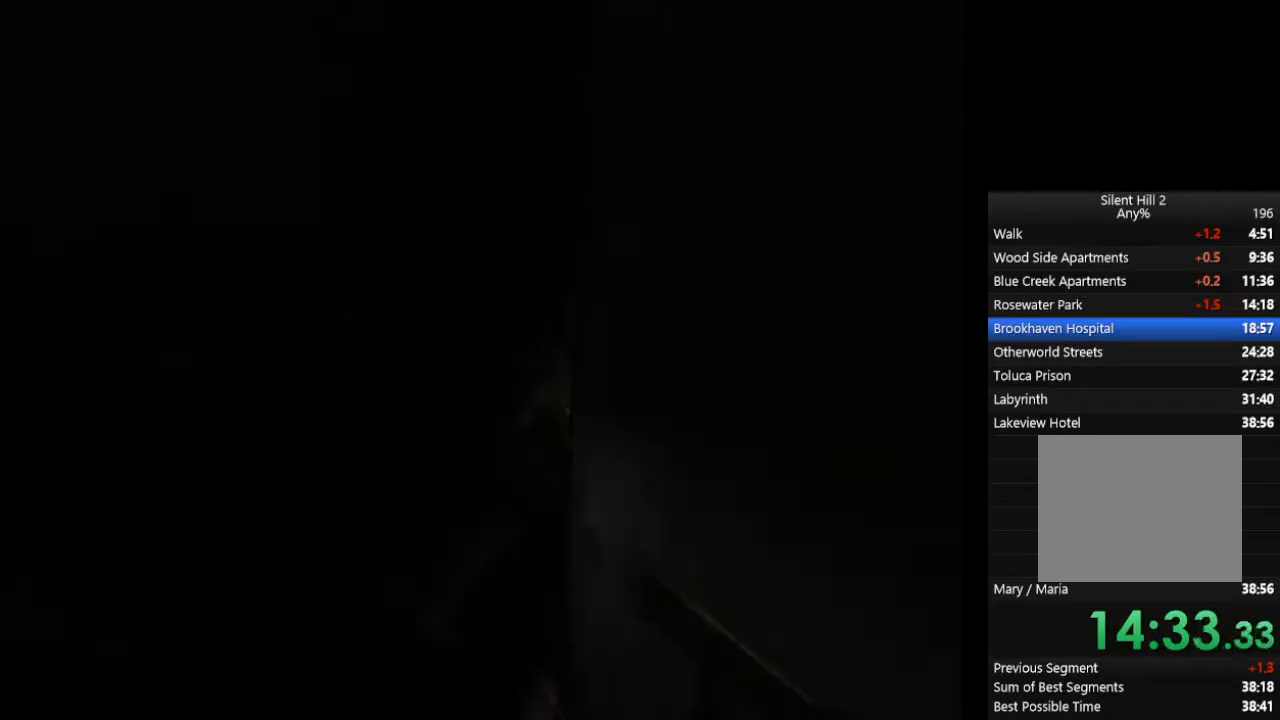
Gameplay with a controller (PlayStation layout); each line is a JSON object with the inputs held at the frame after it. "events" lists button and stick changes between this image and that frame as [ms after this image, input, new state], when the widget could be followed in between. Not read: L2 R3.
{"buttons": ["CIRCLE"], "left_stick": "down-right", "right_stick": "center", "events": [[67, "left_stick", "down-right"]]}
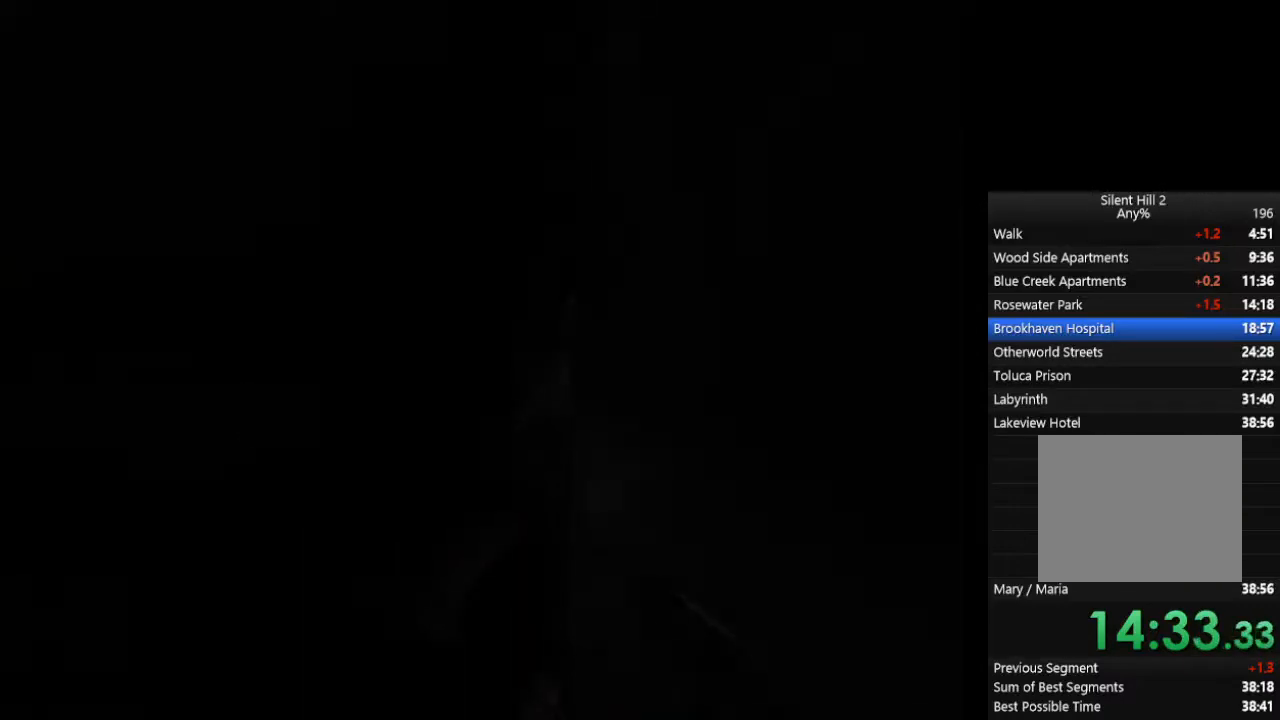
{"buttons": ["CIRCLE"], "left_stick": "down-right", "right_stick": "center", "events": []}
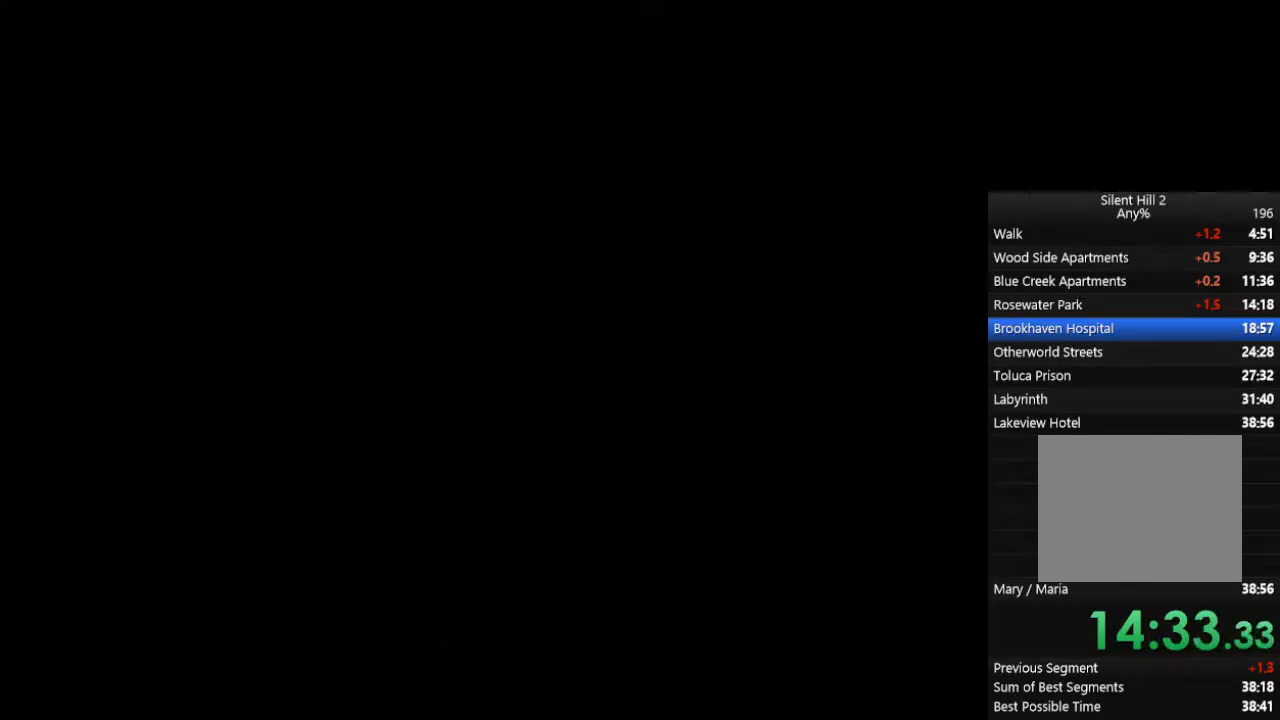
{"buttons": ["CIRCLE"], "left_stick": "down-right", "right_stick": "center", "events": []}
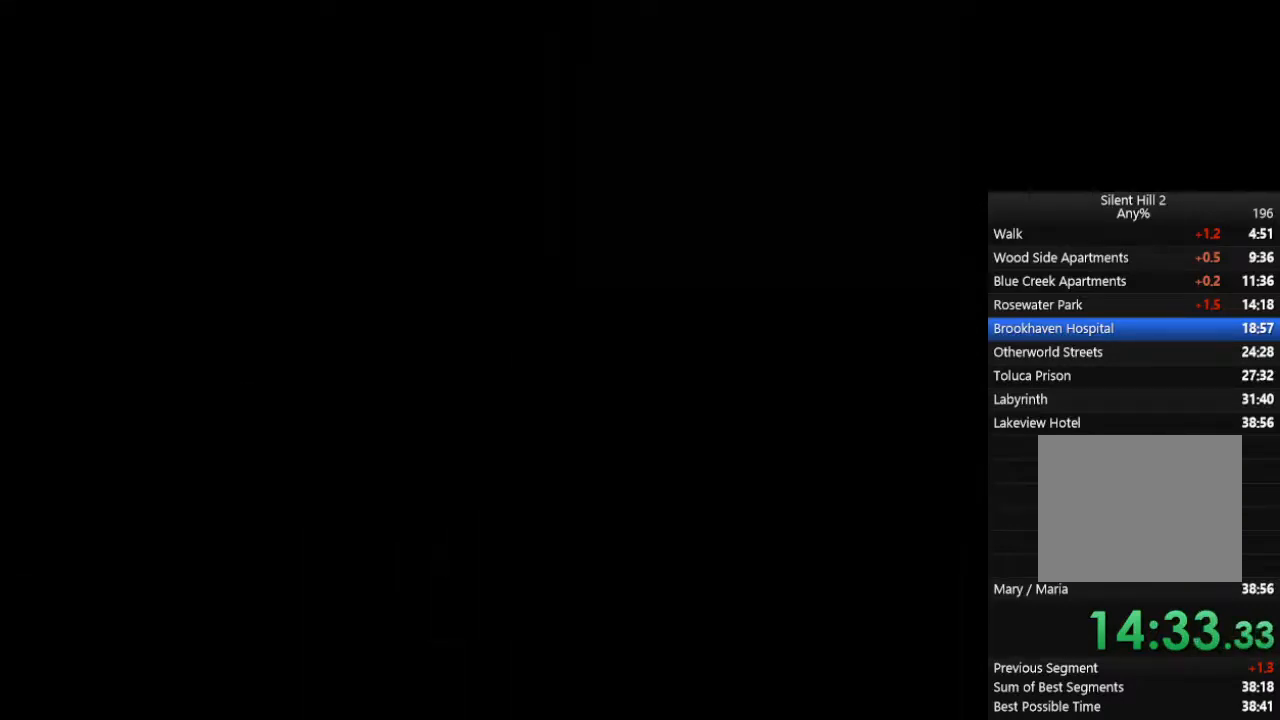
{"buttons": ["CIRCLE"], "left_stick": "down-right", "right_stick": "center", "events": []}
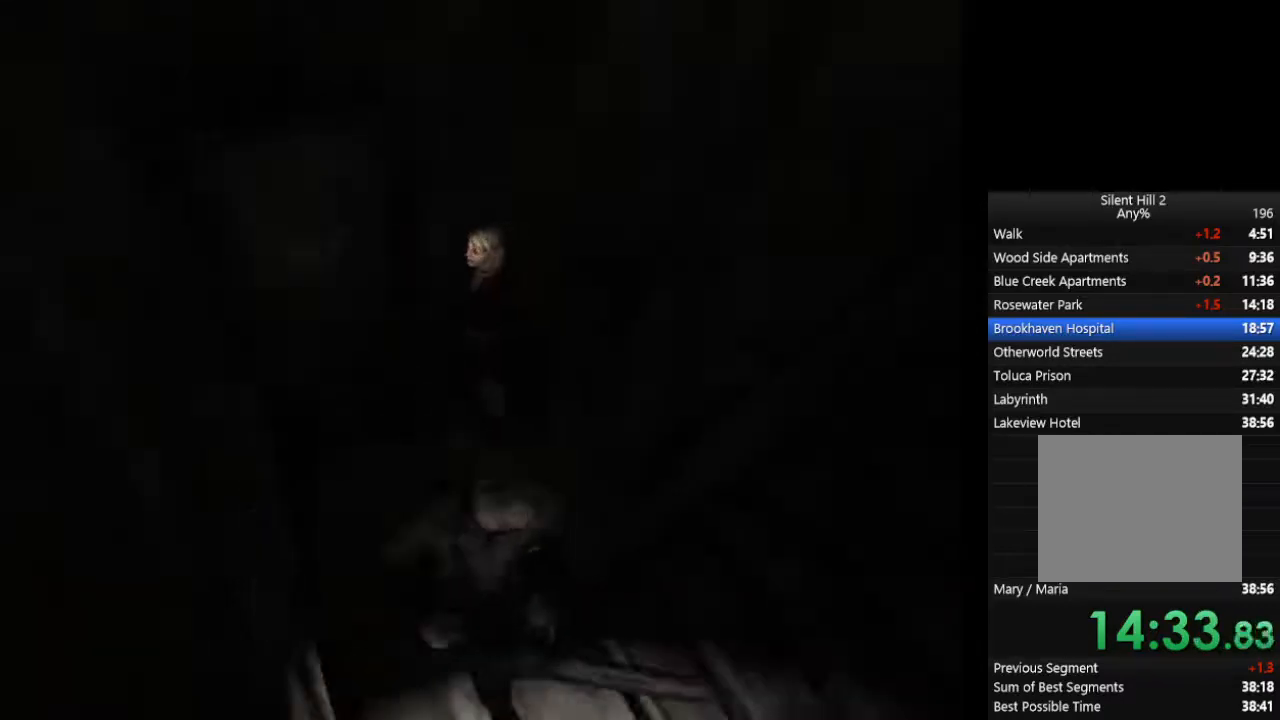
{"buttons": ["CIRCLE"], "left_stick": "up", "right_stick": "center", "events": [[67, "left_stick", "right"], [300, "left_stick", "up"]]}
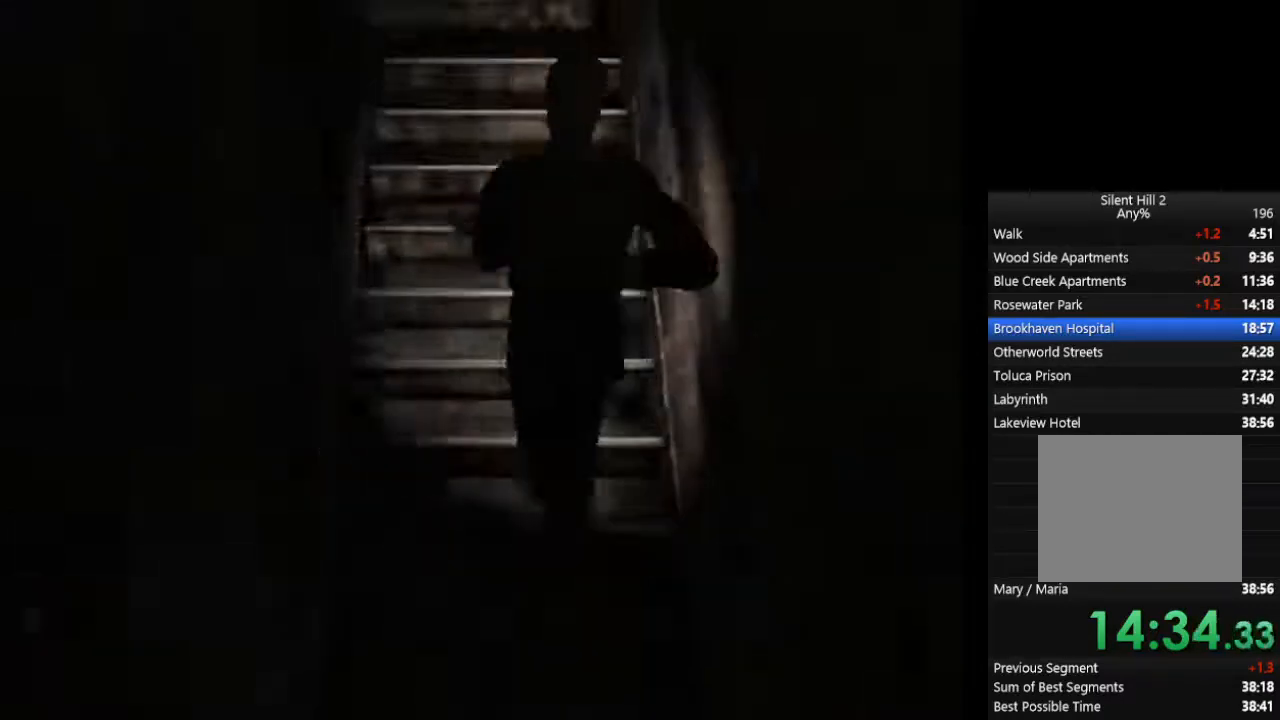
{"buttons": ["CIRCLE"], "left_stick": "up", "right_stick": "center", "events": []}
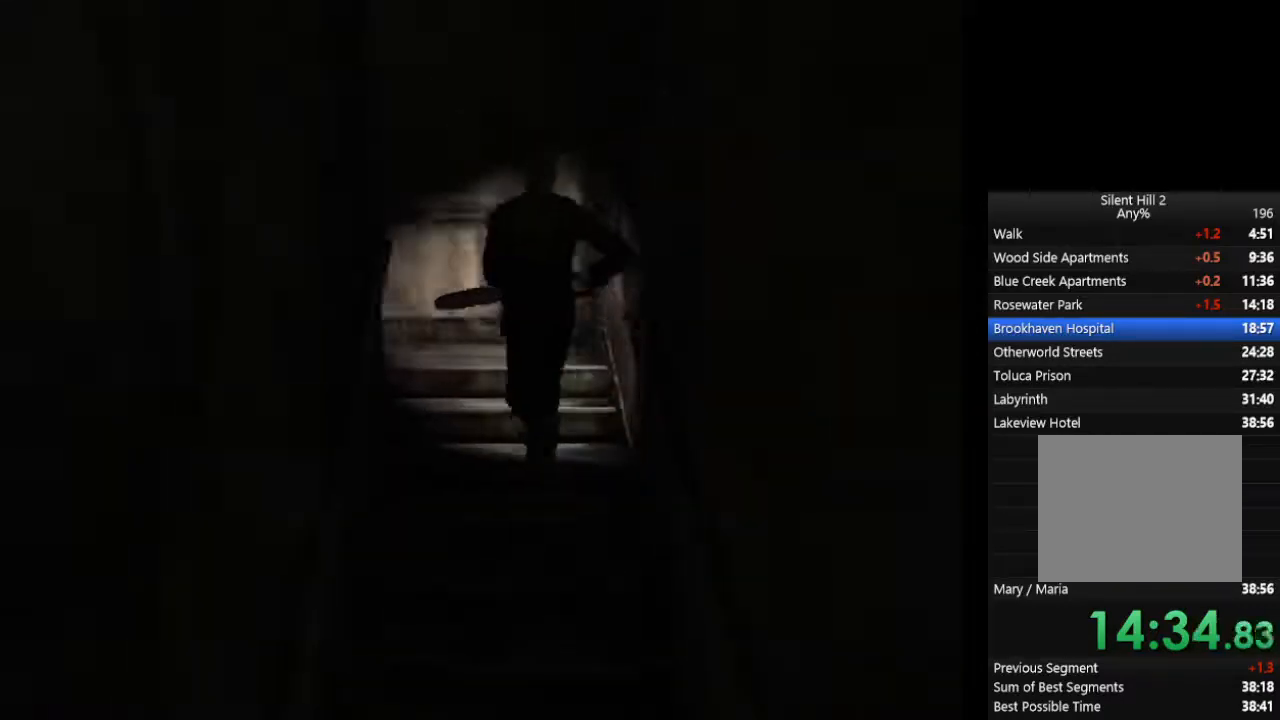
{"buttons": ["CIRCLE"], "left_stick": "down-left", "right_stick": "center", "events": [[367, "left_stick", "up-left"], [500, "left_stick", "down-left"]]}
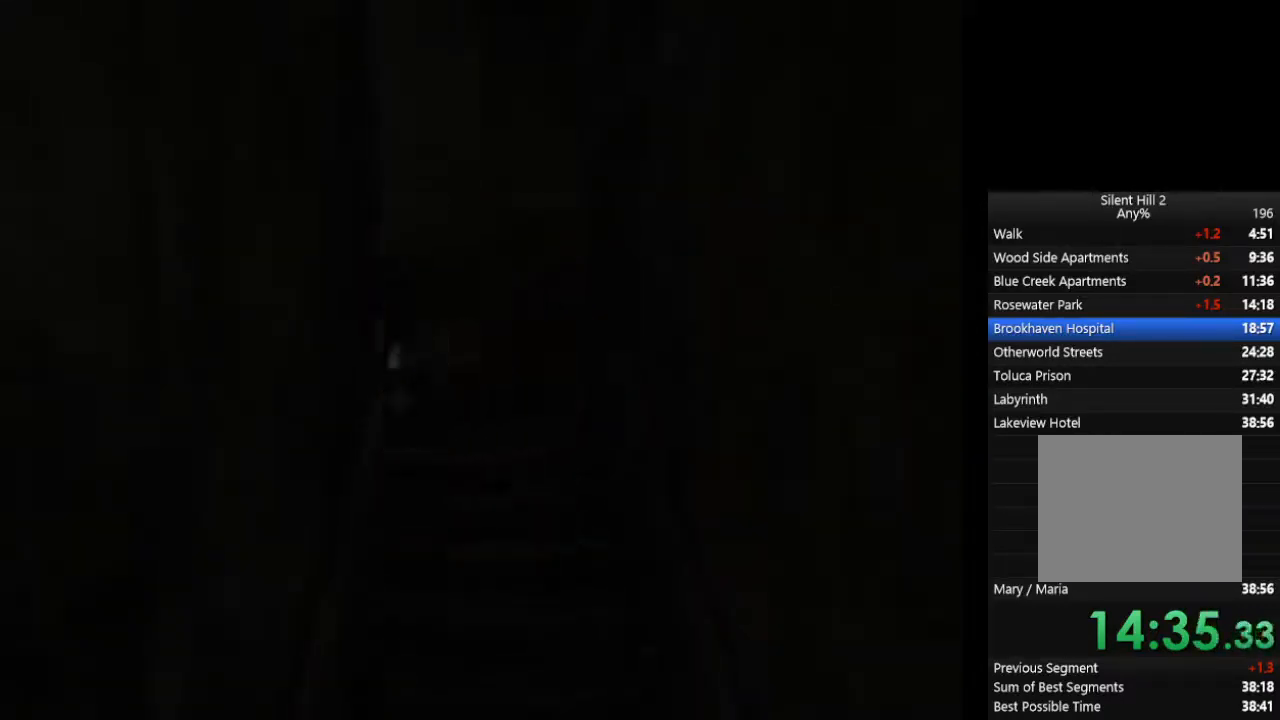
{"buttons": ["CIRCLE"], "left_stick": "down", "right_stick": "center", "events": [[333, "left_stick", "down"]]}
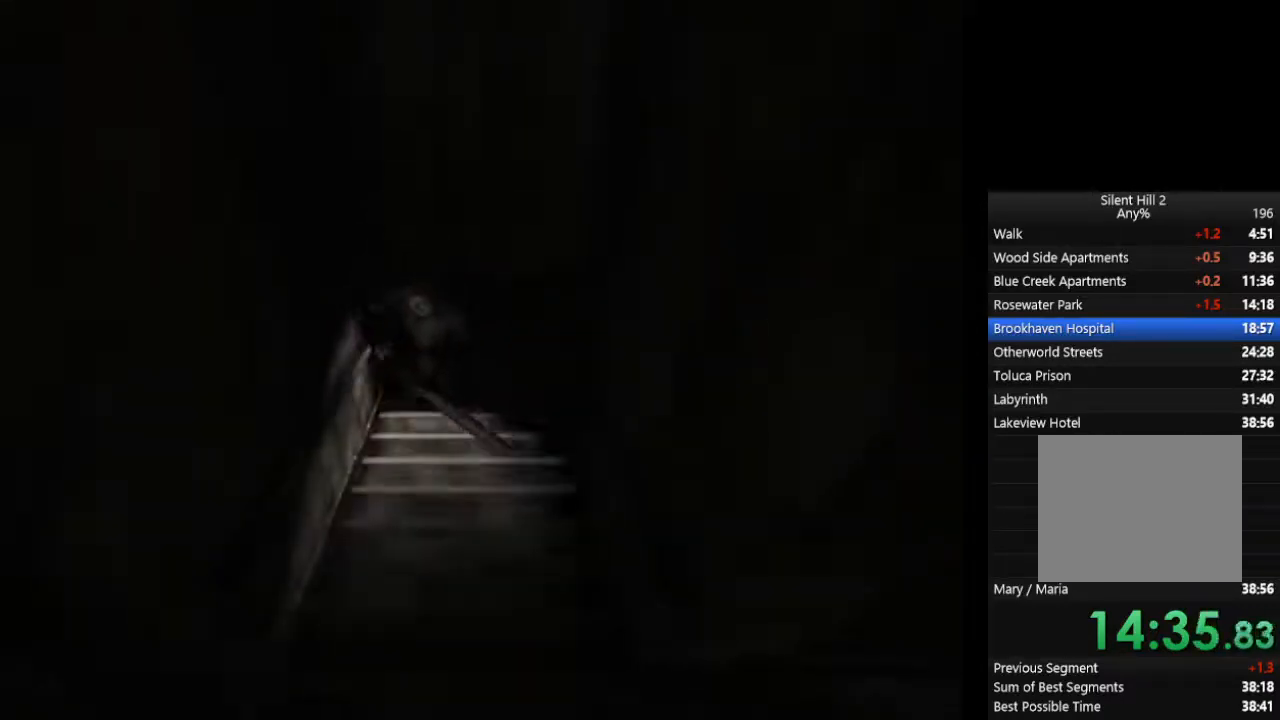
{"buttons": ["CIRCLE"], "left_stick": "down", "right_stick": "center", "events": []}
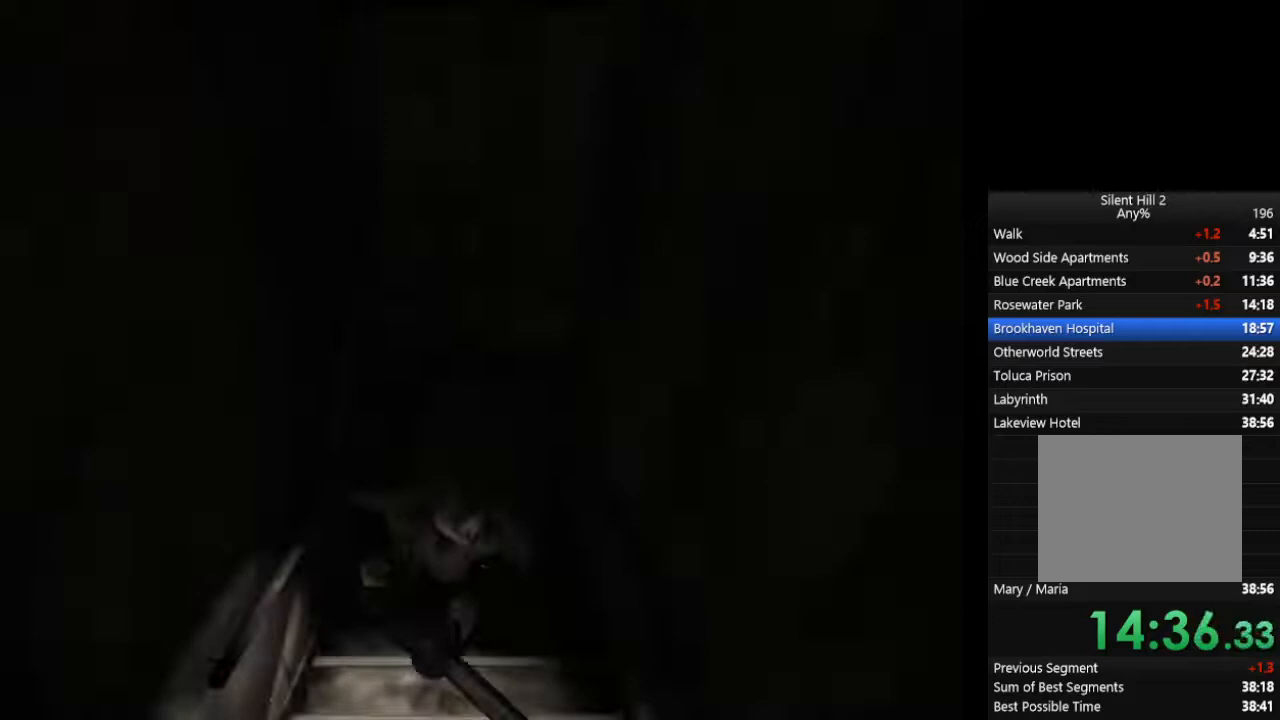
{"buttons": ["CROSS", "CIRCLE"], "left_stick": "left", "right_stick": "center", "events": [[200, "CROSS", "down"], [267, "CROSS", "up"], [333, "CROSS", "down"], [367, "CROSS", "up"], [400, "CROSS", "down"], [433, "CROSS", "up"], [433, "left_stick", "left"], [500, "CROSS", "down"]]}
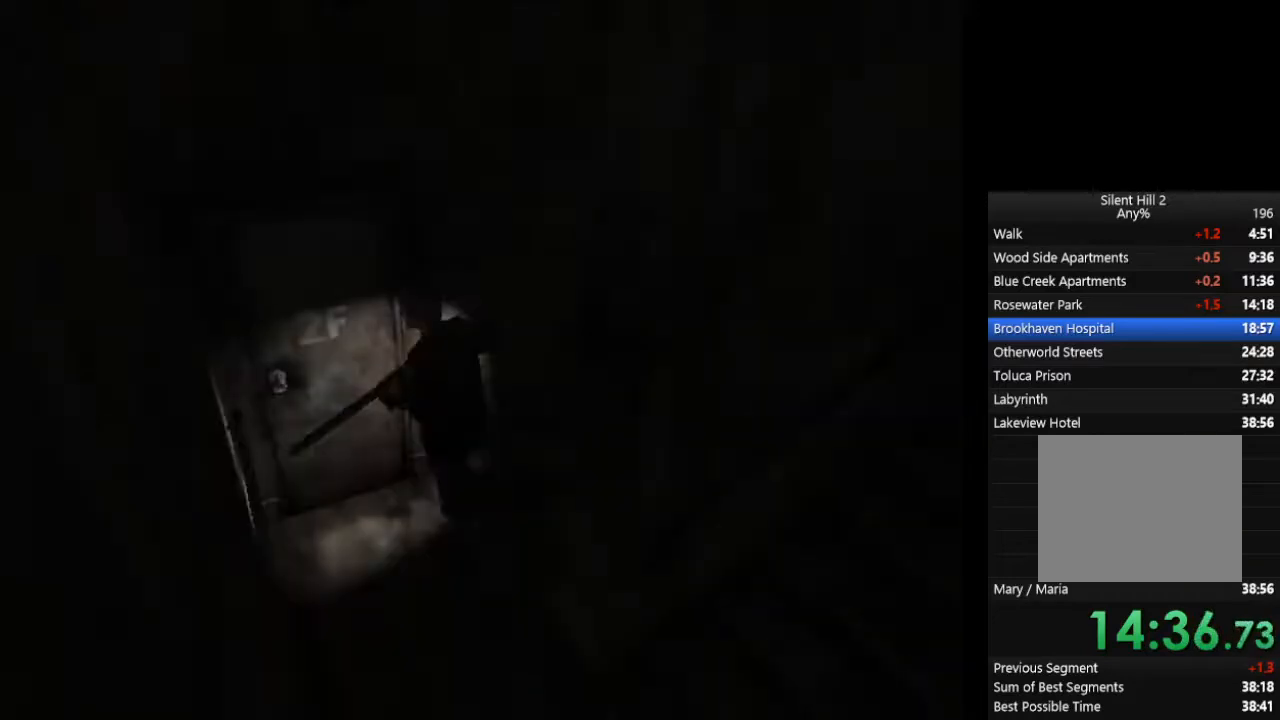
{"buttons": ["CIRCLE"], "left_stick": "up-left", "right_stick": "center", "events": [[67, "CROSS", "up"], [67, "left_stick", "up-left"]]}
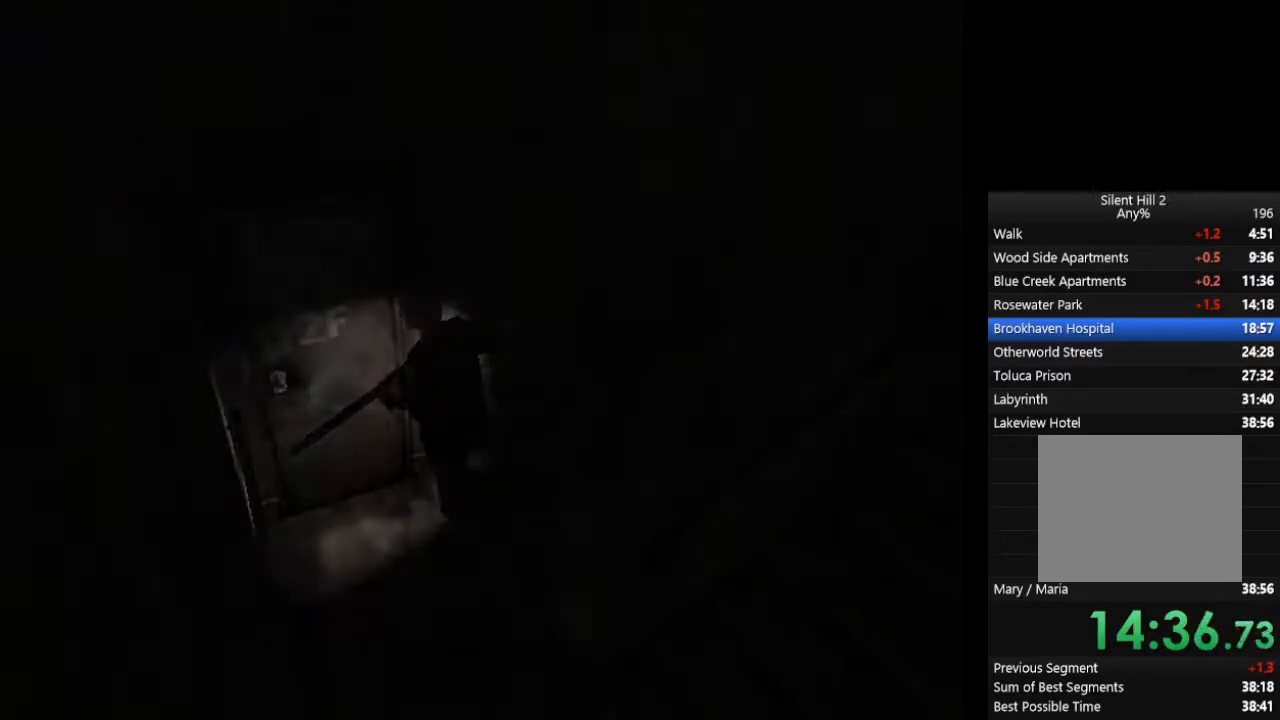
{"buttons": ["CIRCLE"], "left_stick": "left", "right_stick": "center", "events": [[67, "left_stick", "left"]]}
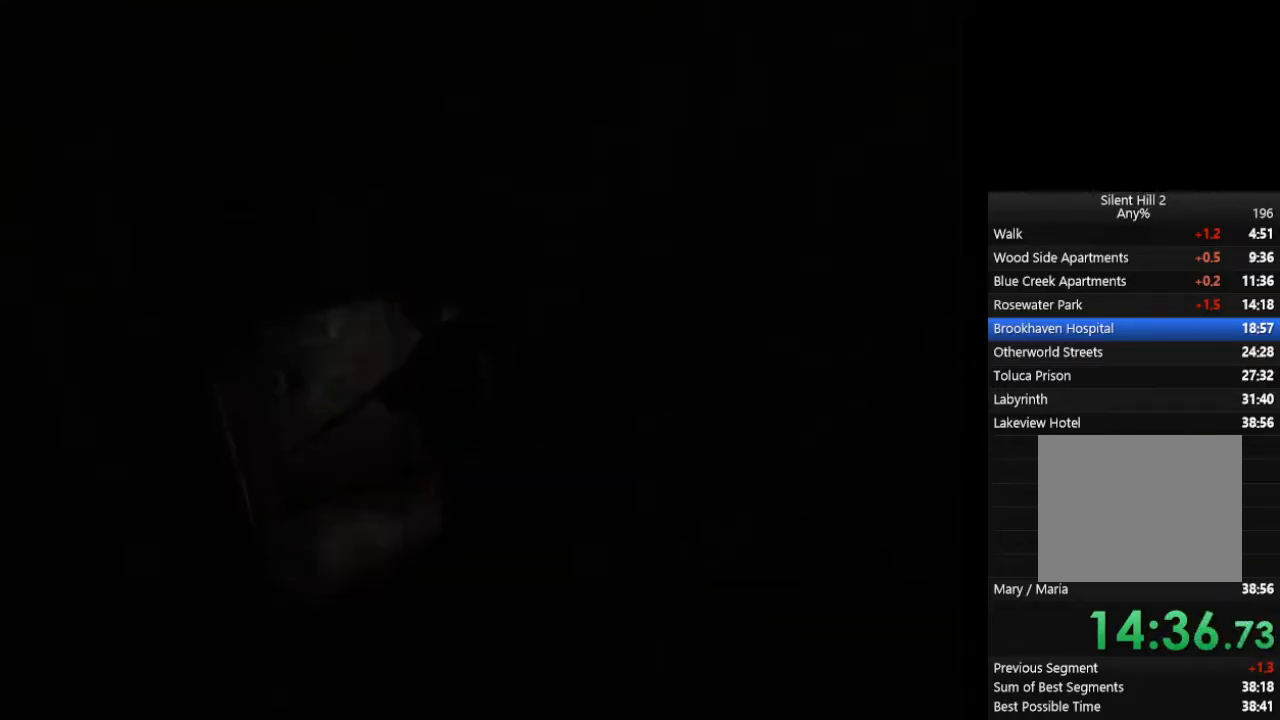
{"buttons": ["CIRCLE"], "left_stick": "left", "right_stick": "center", "events": []}
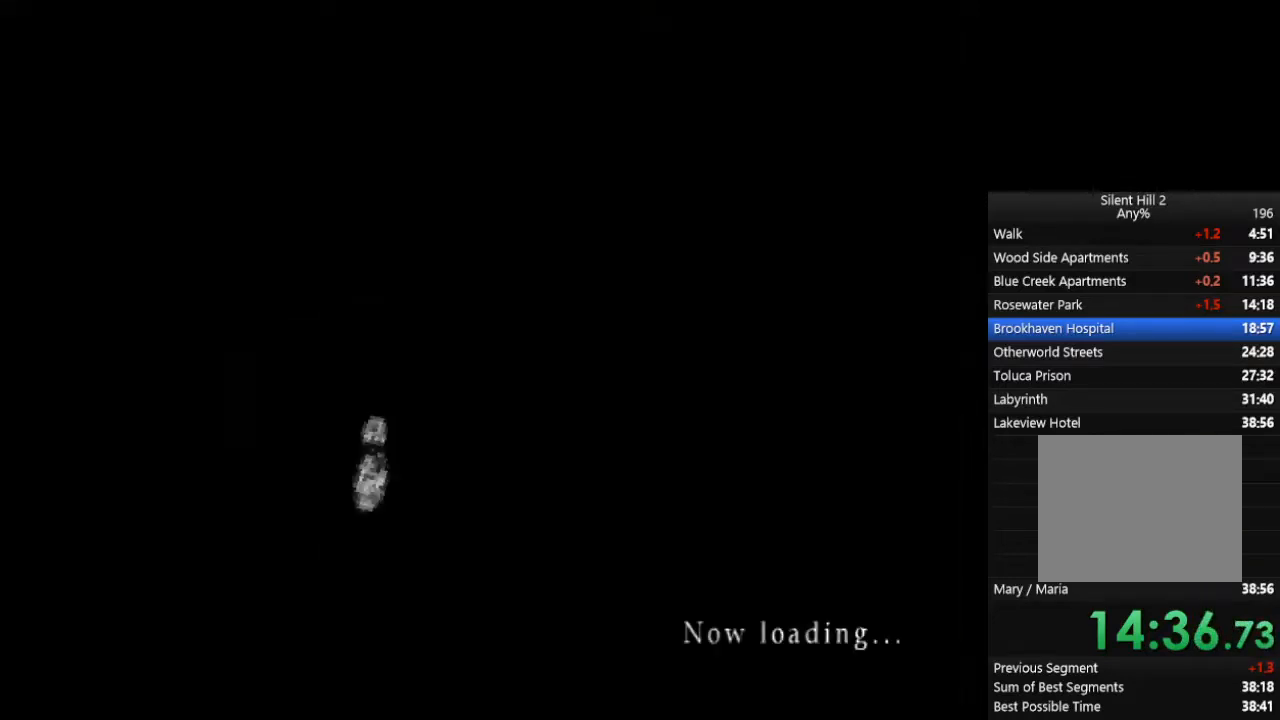
{"buttons": ["CIRCLE"], "left_stick": "left", "right_stick": "center", "events": []}
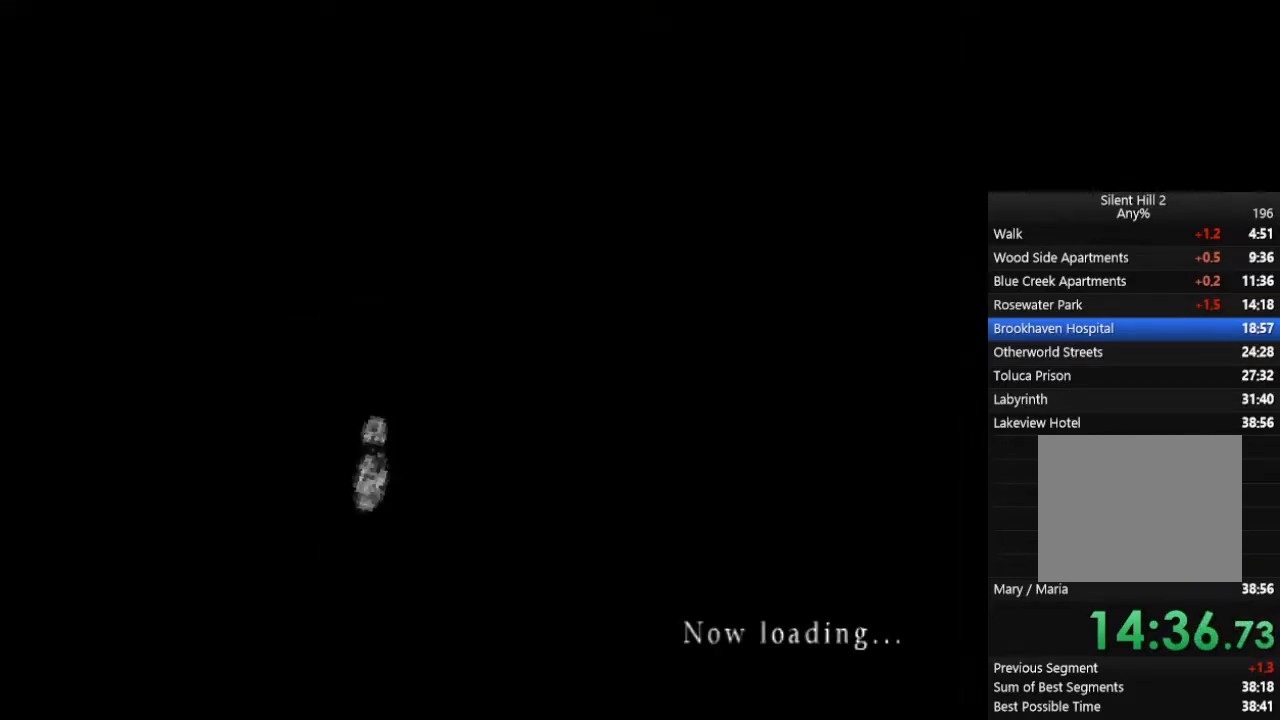
{"buttons": ["CIRCLE"], "left_stick": "left", "right_stick": "center", "events": []}
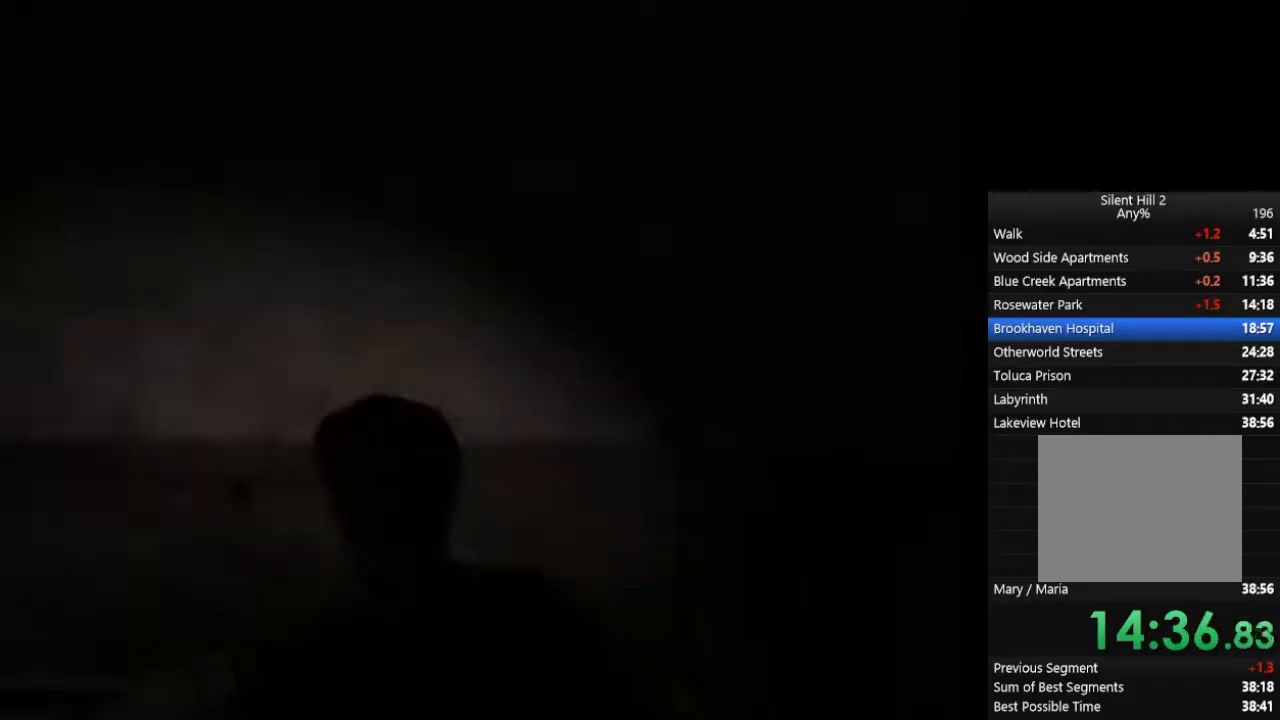
{"buttons": ["CIRCLE"], "left_stick": "left", "right_stick": "center", "events": []}
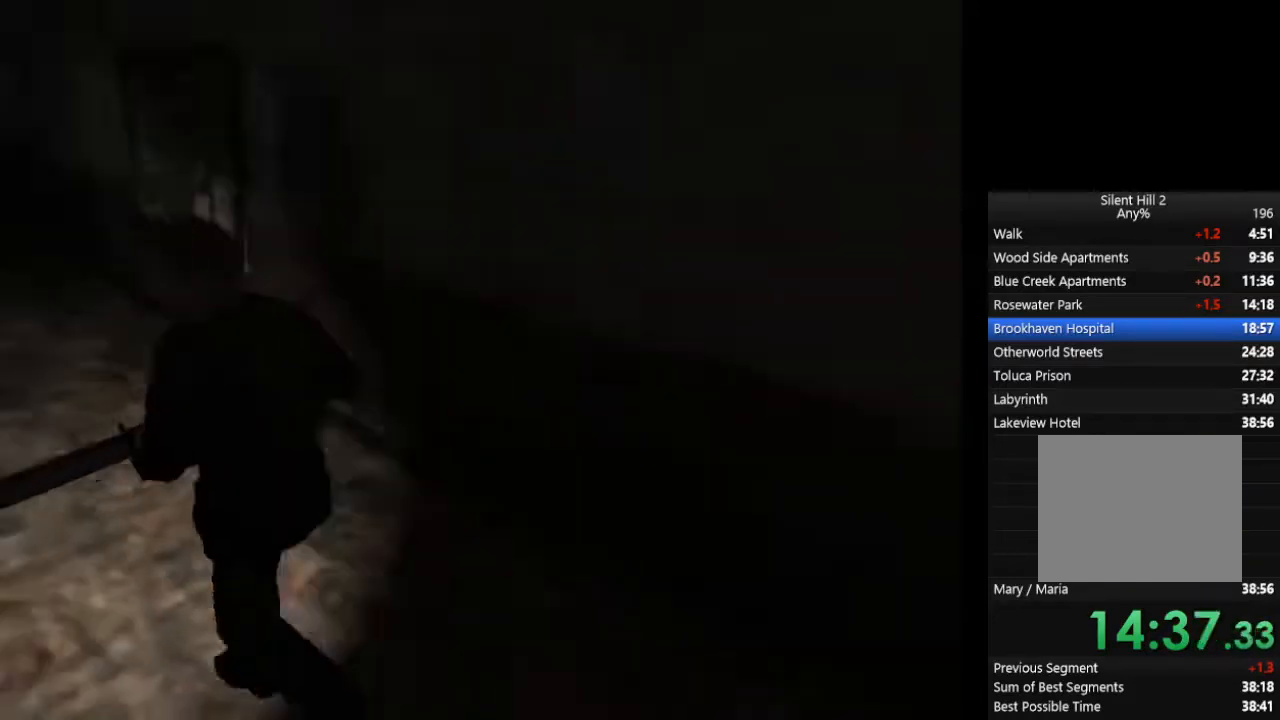
{"buttons": ["CIRCLE"], "left_stick": "left", "right_stick": "center", "events": []}
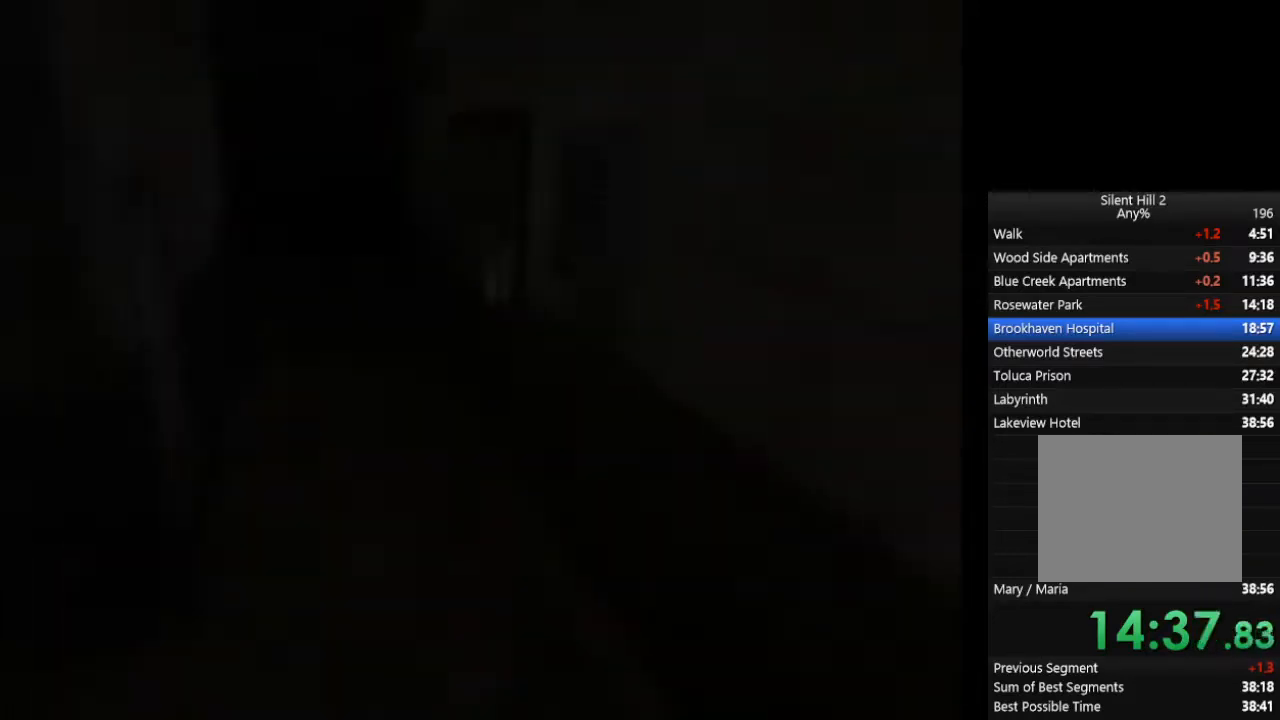
{"buttons": ["CIRCLE"], "left_stick": "left", "right_stick": "center", "events": []}
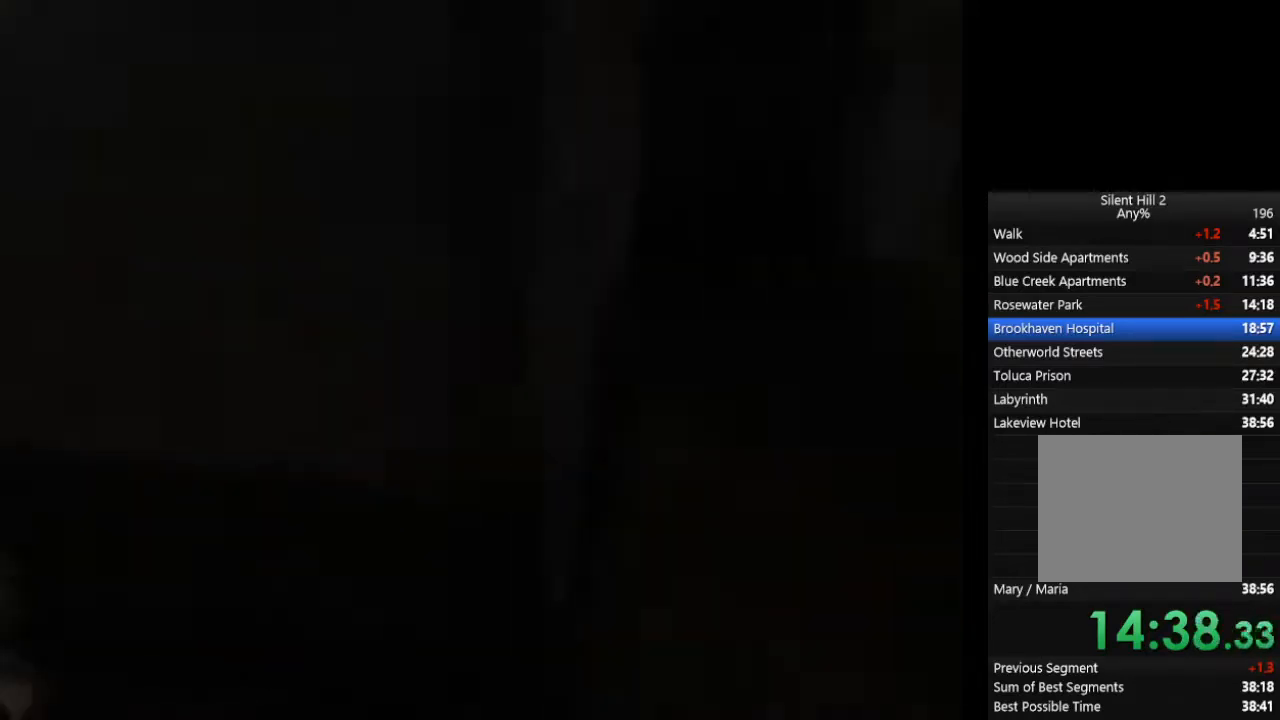
{"buttons": ["CIRCLE"], "left_stick": "left", "right_stick": "center", "events": []}
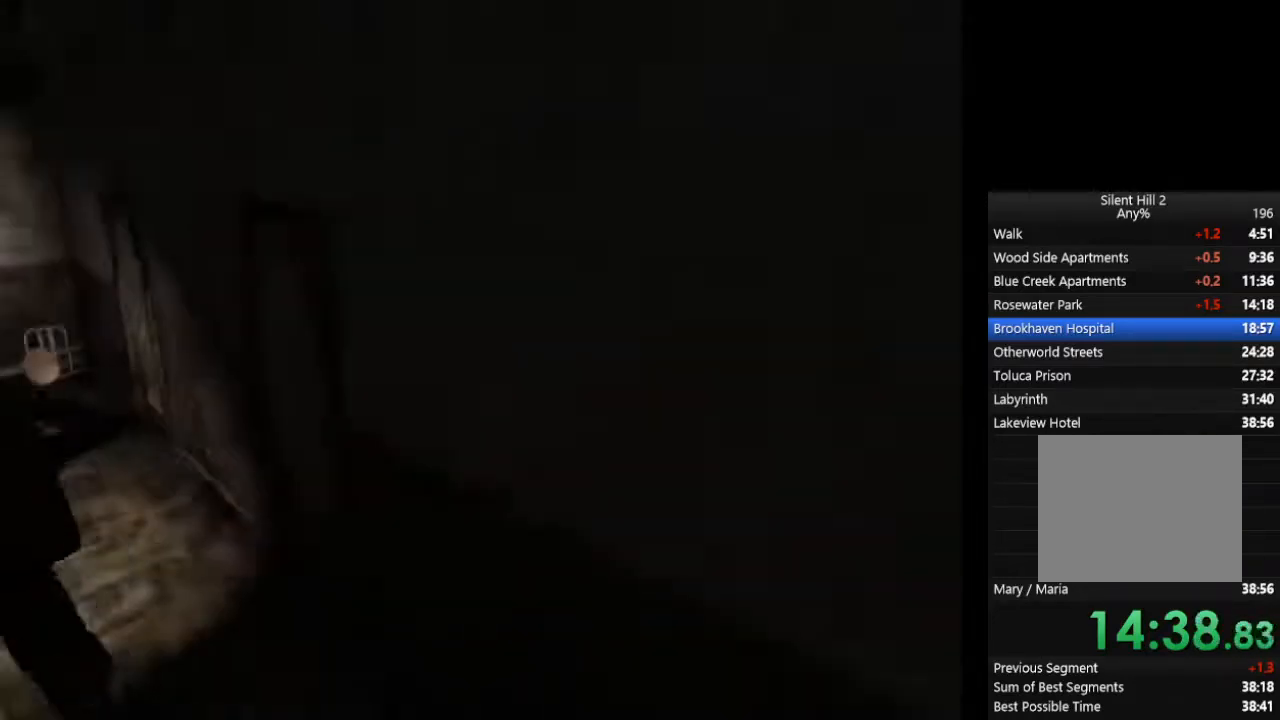
{"buttons": ["CIRCLE"], "left_stick": "up-left", "right_stick": "center", "events": [[67, "left_stick", "up-left"]]}
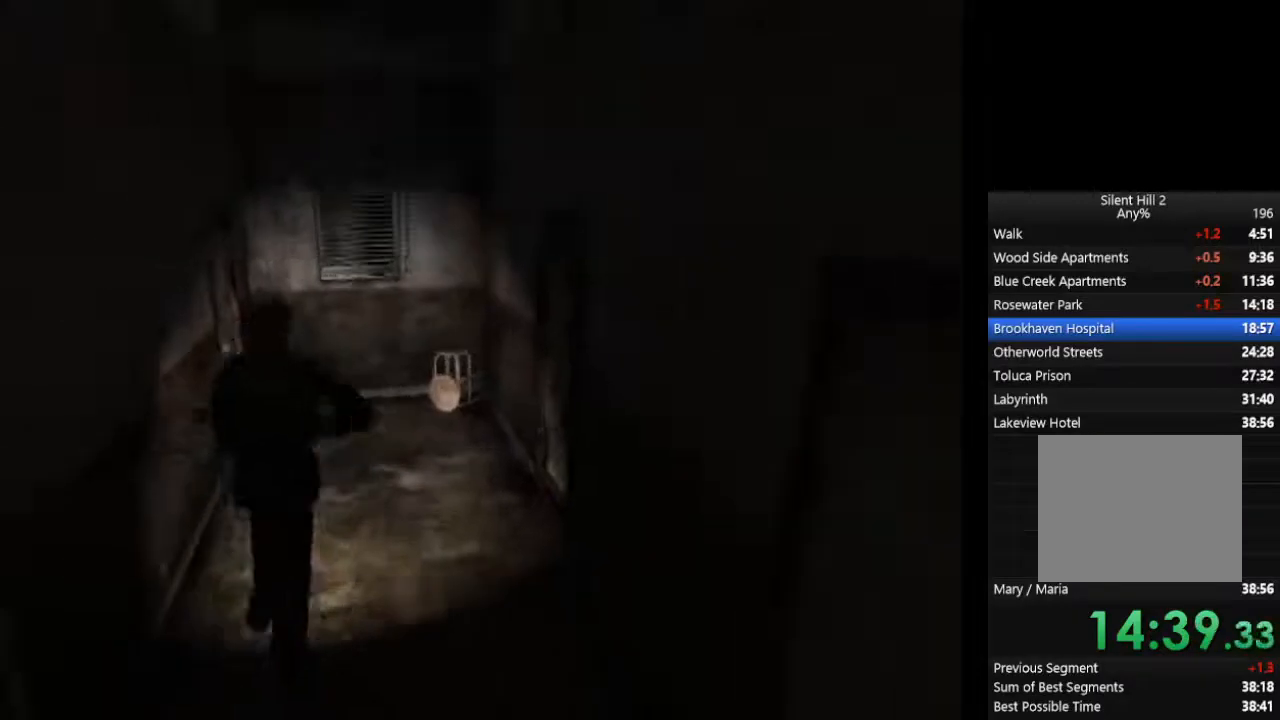
{"buttons": ["CIRCLE"], "left_stick": "up-left", "right_stick": "center", "events": [[233, "CROSS", "down"], [300, "CROSS", "up"], [367, "CROSS", "down"], [400, "CROSS", "up"], [433, "CROSS", "down"], [500, "CROSS", "up"]]}
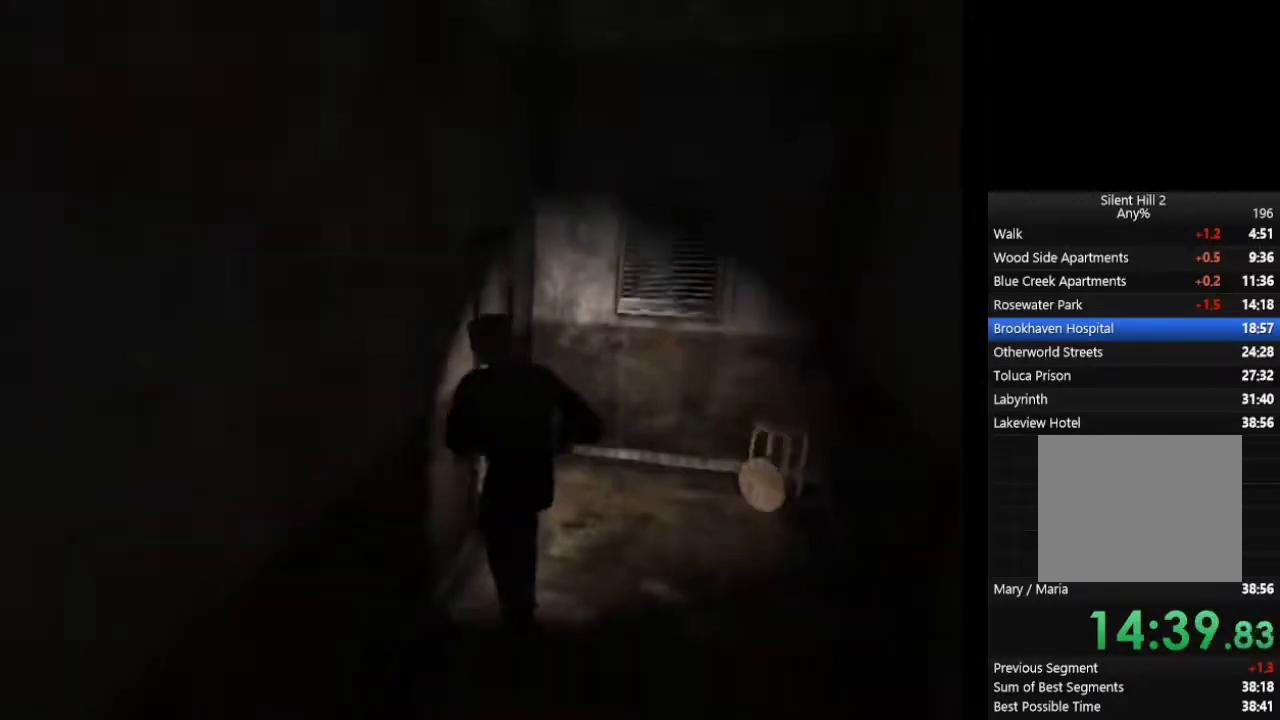
{"buttons": ["CIRCLE"], "left_stick": "up-left", "right_stick": "center", "events": [[33, "CROSS", "down"], [67, "CROSS", "up"], [133, "CROSS", "down"], [200, "CROSS", "up"], [233, "CROSS", "down"], [300, "CROSS", "up"], [333, "CROSS", "down"], [500, "CROSS", "up"]]}
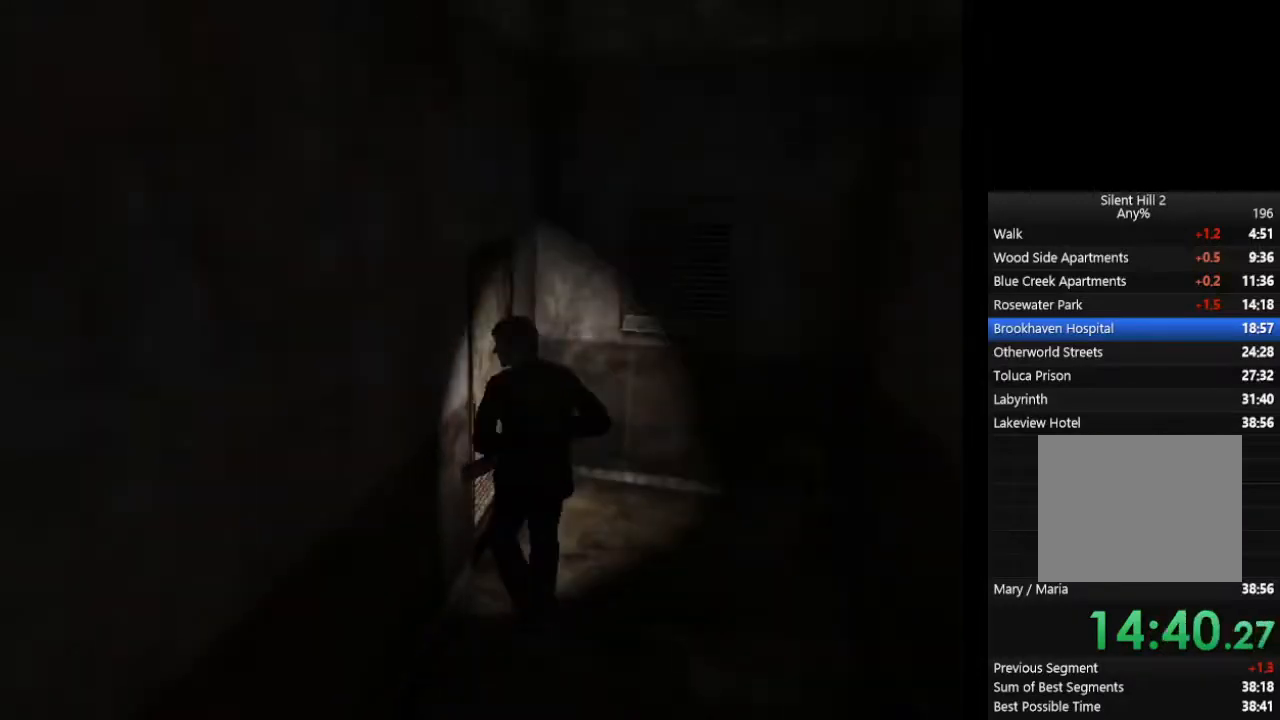
{"buttons": ["CIRCLE"], "left_stick": "down-right", "right_stick": "center", "events": [[67, "CROSS", "down"], [100, "CROSS", "up"], [200, "left_stick", "center"], [367, "left_stick", "down-right"]]}
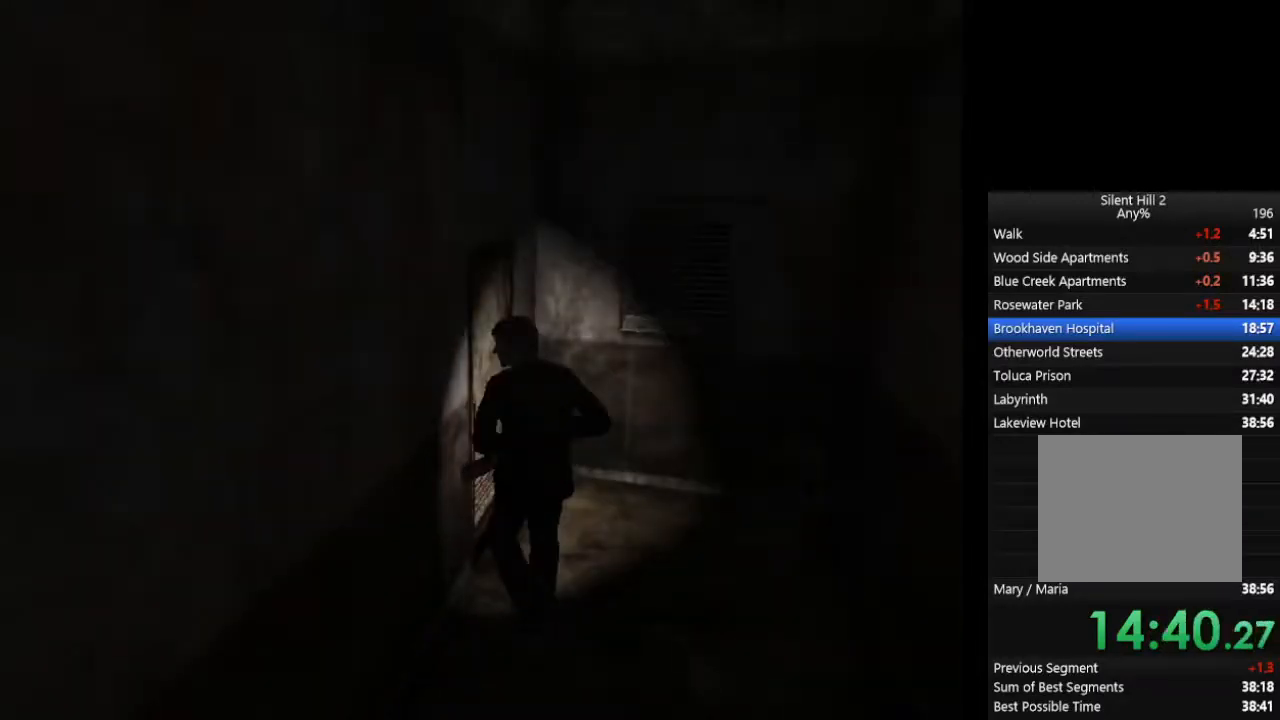
{"buttons": ["CIRCLE"], "left_stick": "down-right", "right_stick": "center", "events": []}
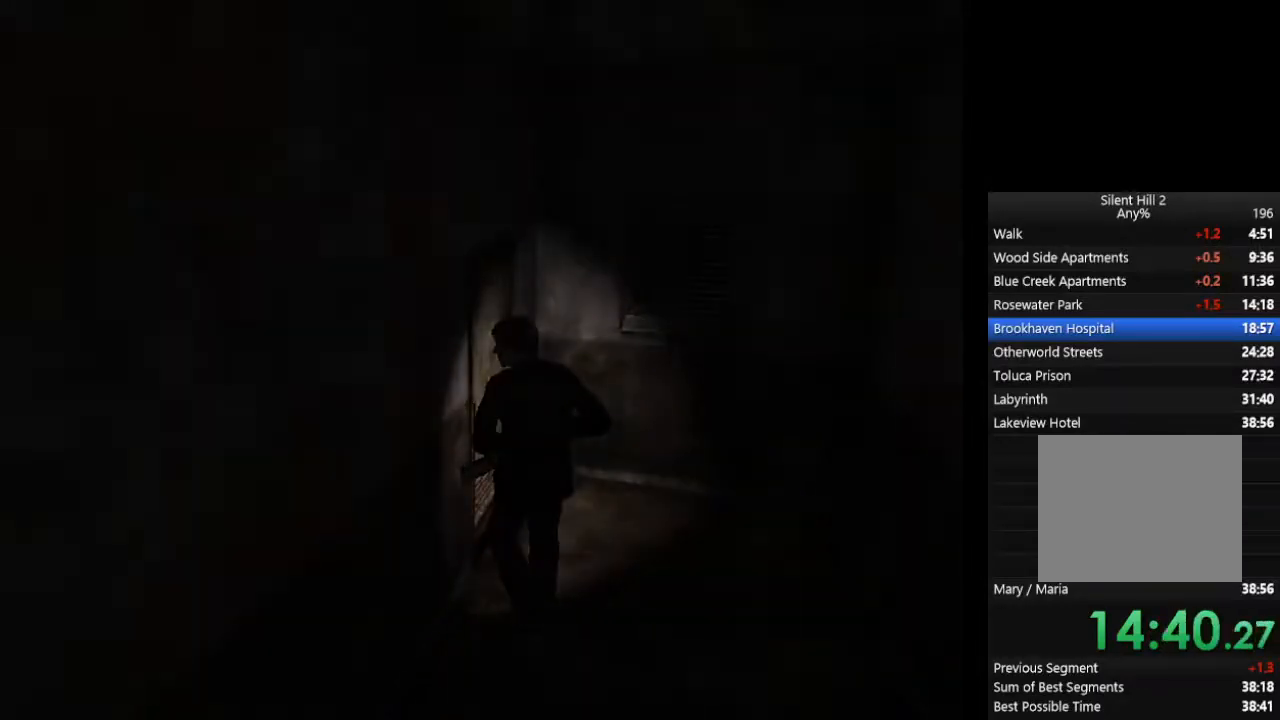
{"buttons": ["CIRCLE"], "left_stick": "down-right", "right_stick": "center", "events": []}
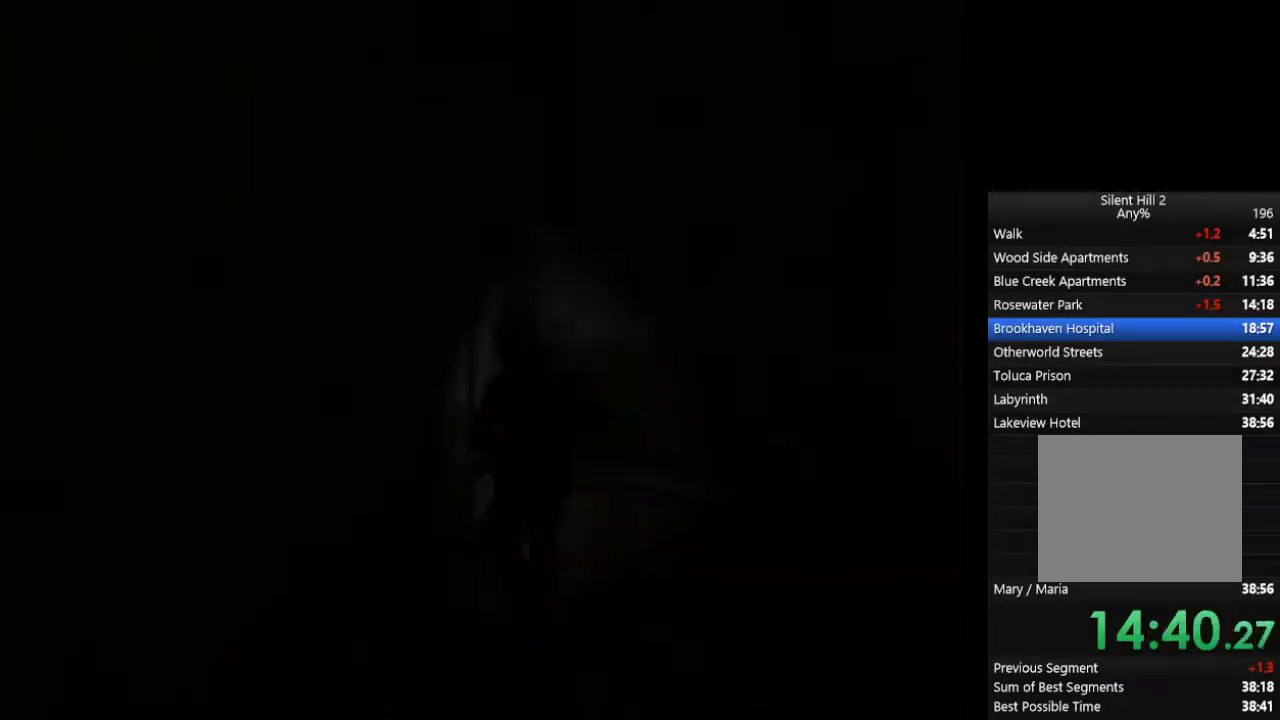
{"buttons": ["CIRCLE"], "left_stick": "down-right", "right_stick": "center", "events": []}
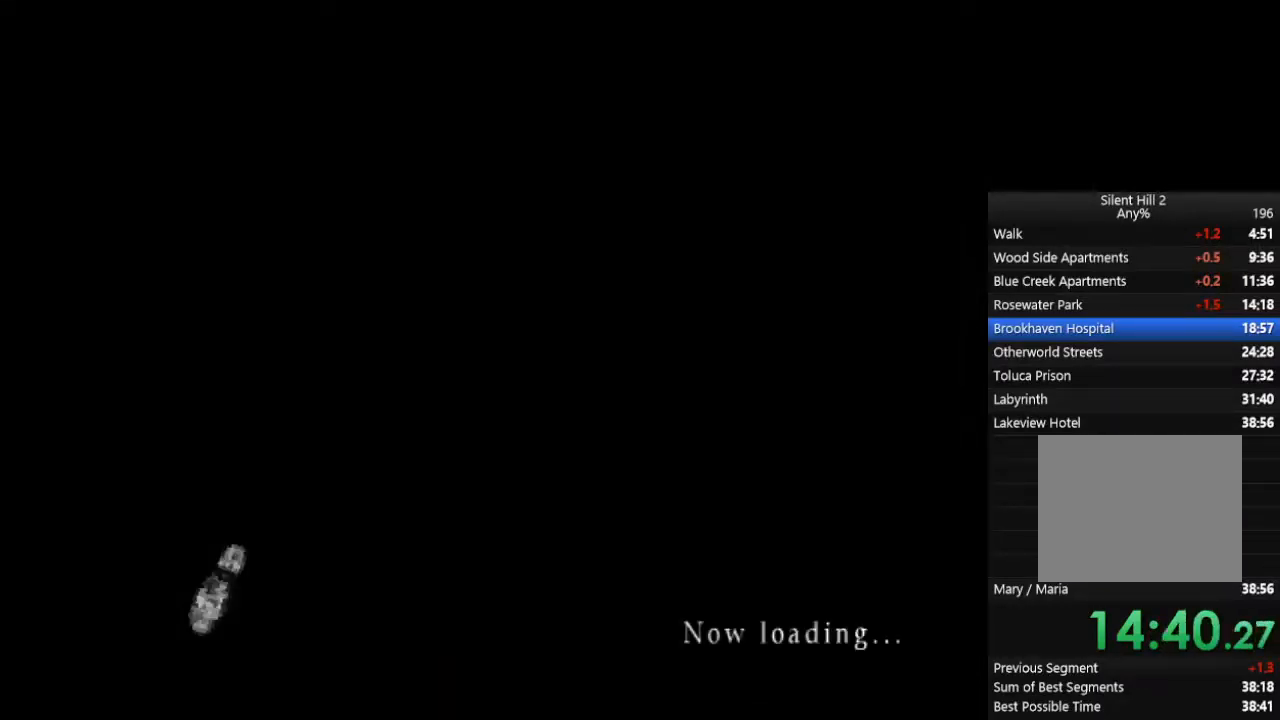
{"buttons": ["CIRCLE"], "left_stick": "down-right", "right_stick": "center", "events": []}
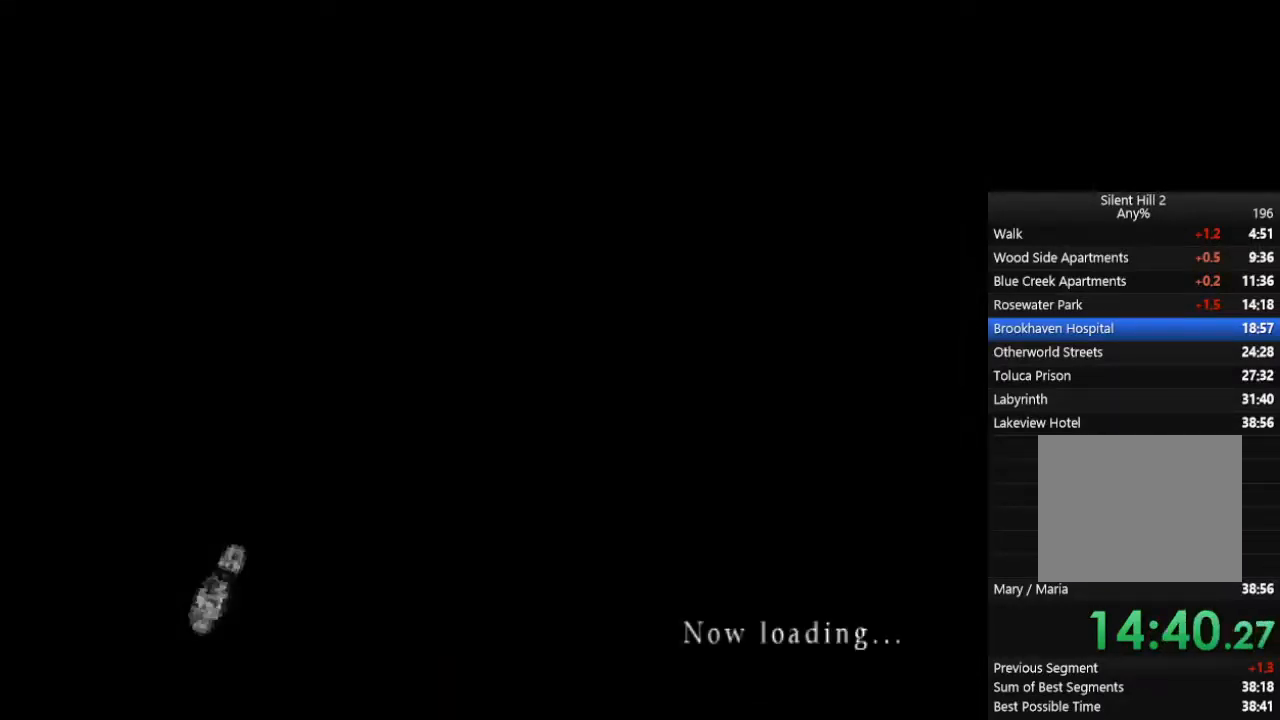
{"buttons": ["CIRCLE"], "left_stick": "down-right", "right_stick": "center", "events": []}
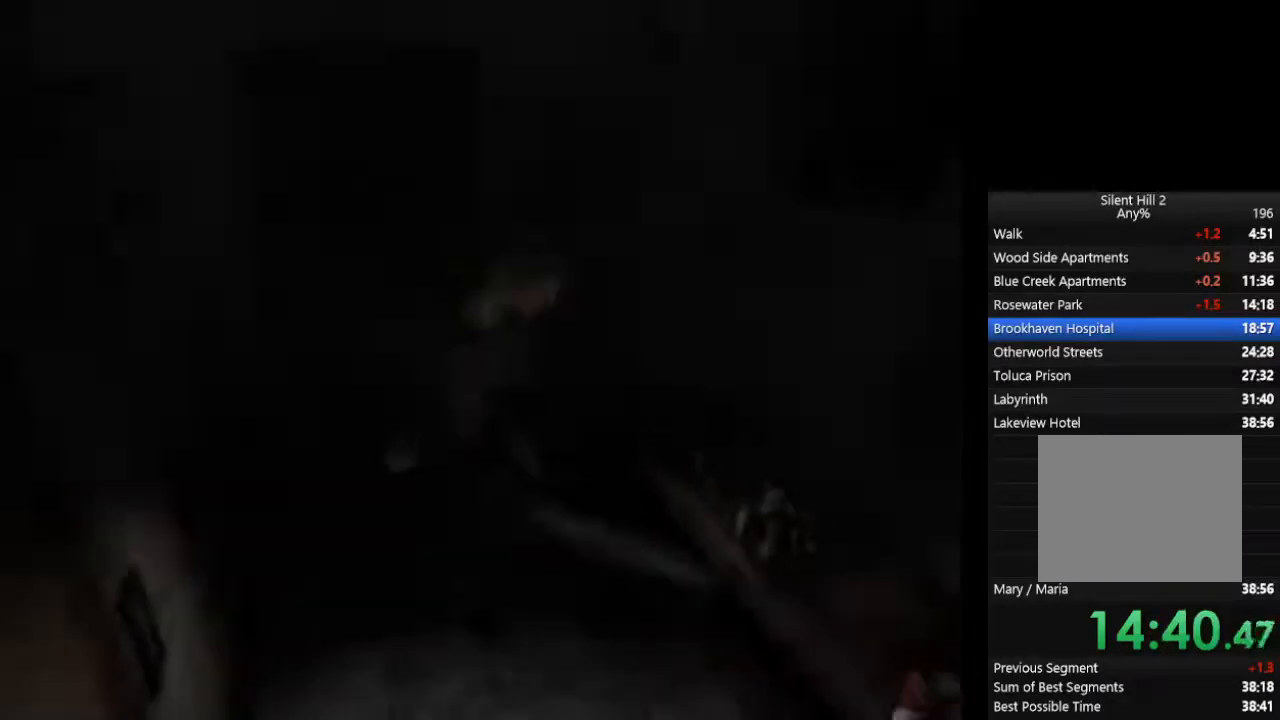
{"buttons": ["CIRCLE"], "left_stick": "up-right", "right_stick": "center", "events": [[167, "CROSS", "down"], [267, "CROSS", "up"], [300, "left_stick", "up-right"], [333, "CROSS", "down"], [367, "CROSS", "up"], [400, "CROSS", "down"], [467, "CROSS", "up"]]}